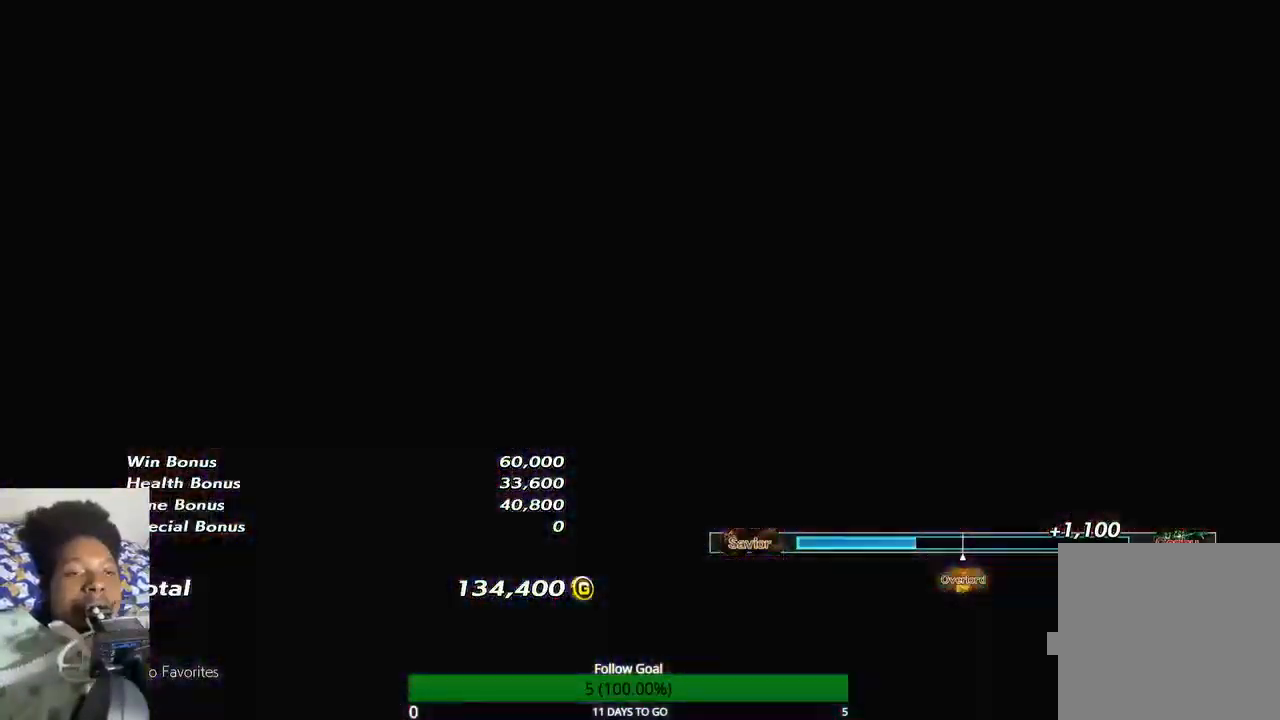
Gameplay with a controller (PlayStation layout); each line is a JSON object with the inputs held at the frame after it. "events" lists button and stick changes between this image and that frame as [ms after this image, input, new state], when the widget could be followed in between. Not read: L3 R3.
{"buttons": [], "left_stick": "center", "right_stick": "center", "events": []}
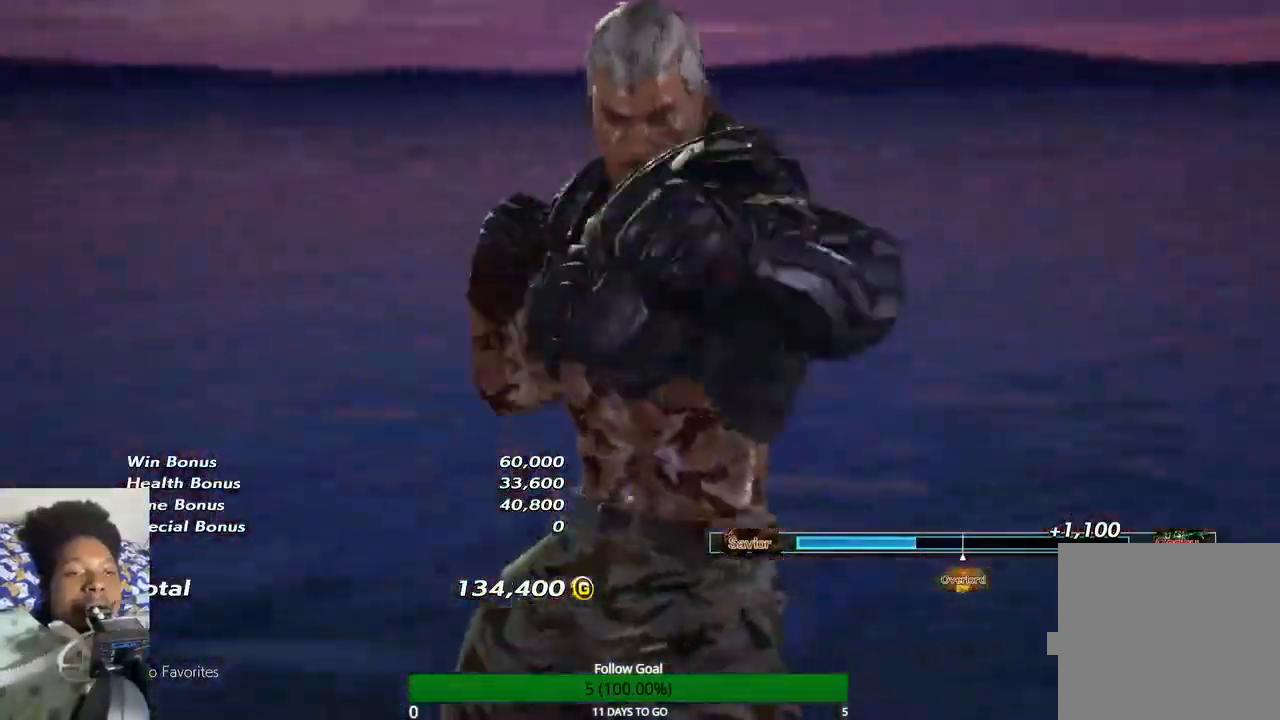
{"buttons": ["R1", "START"], "left_stick": "center", "right_stick": "center", "events": [[467, "R1", "down"], [467, "START", "down"]]}
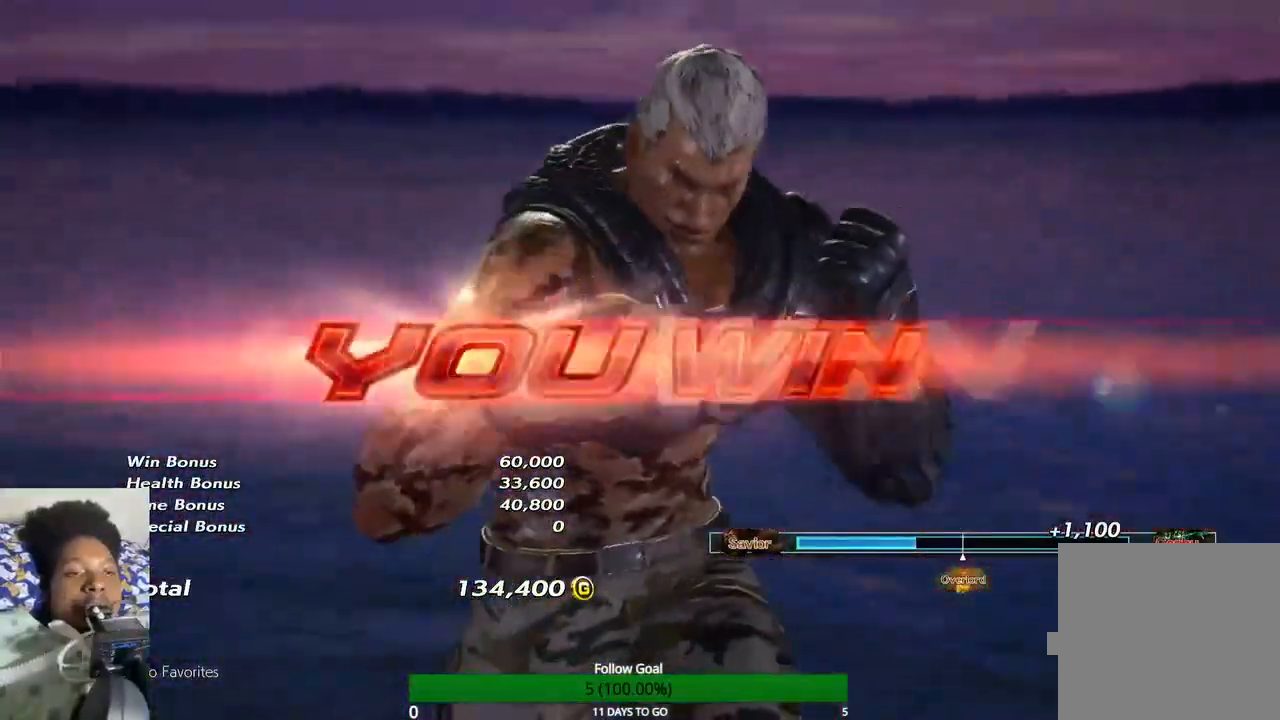
{"buttons": [], "left_stick": "center", "right_stick": "center", "events": [[467, "R1", "up"], [467, "START", "up"]]}
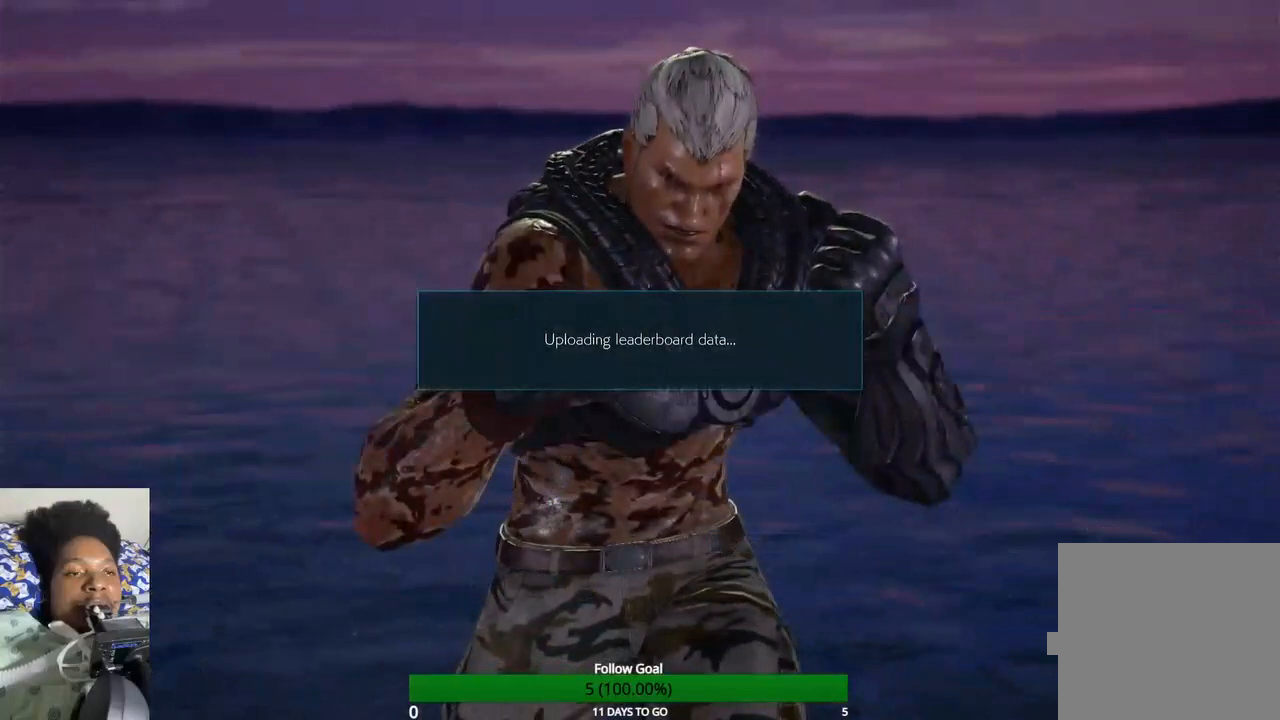
{"buttons": [], "left_stick": "center", "right_stick": "center", "events": []}
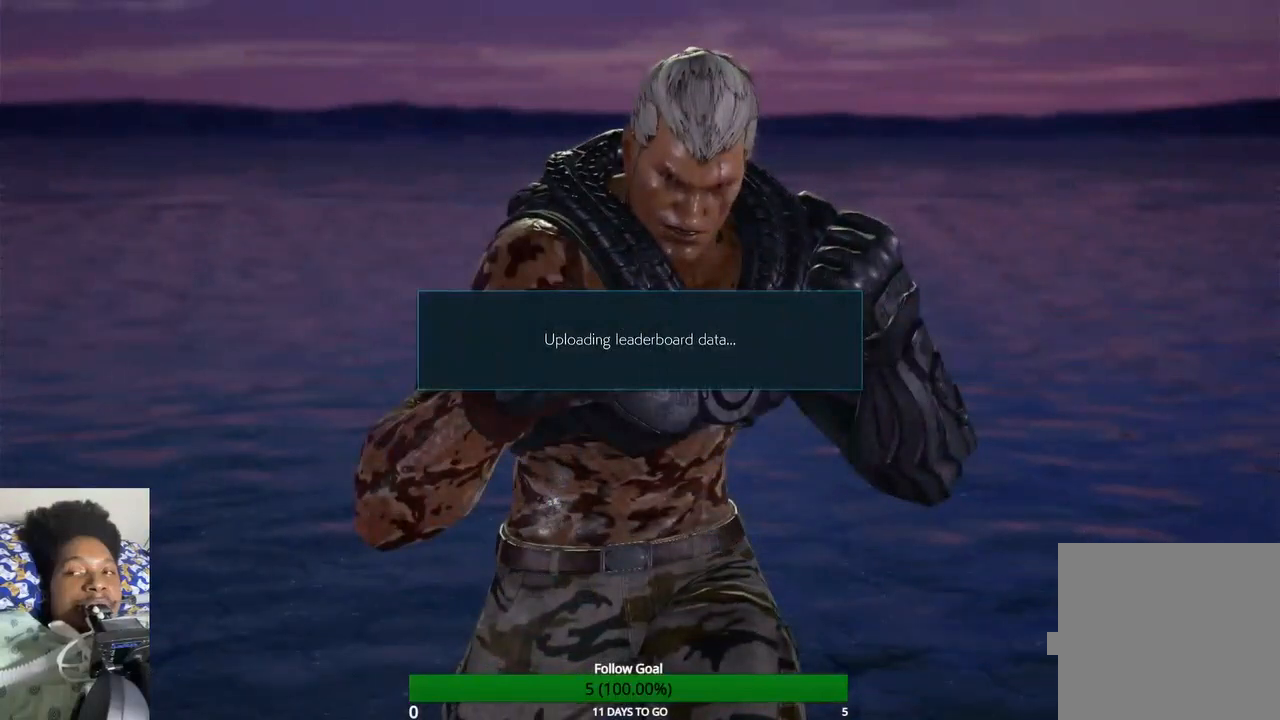
{"buttons": [], "left_stick": "center", "right_stick": "center", "events": []}
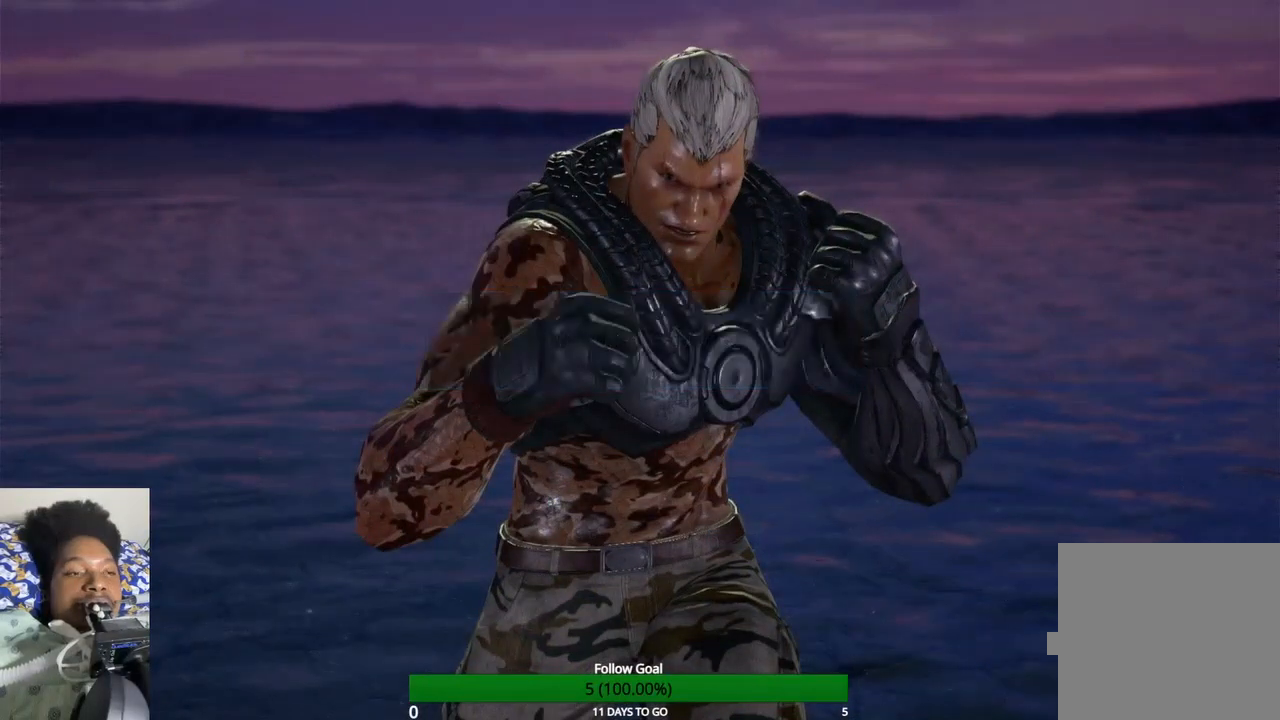
{"buttons": [], "left_stick": "center", "right_stick": "center", "events": []}
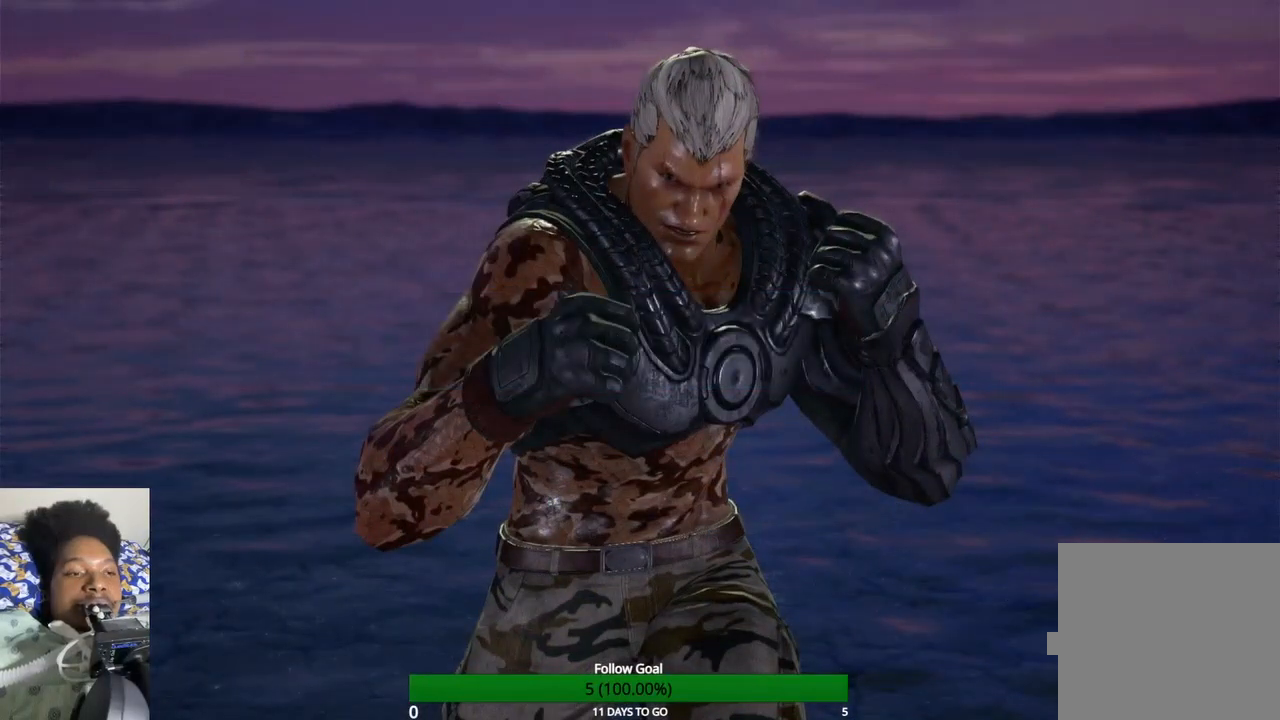
{"buttons": [], "left_stick": "center", "right_stick": "center", "events": []}
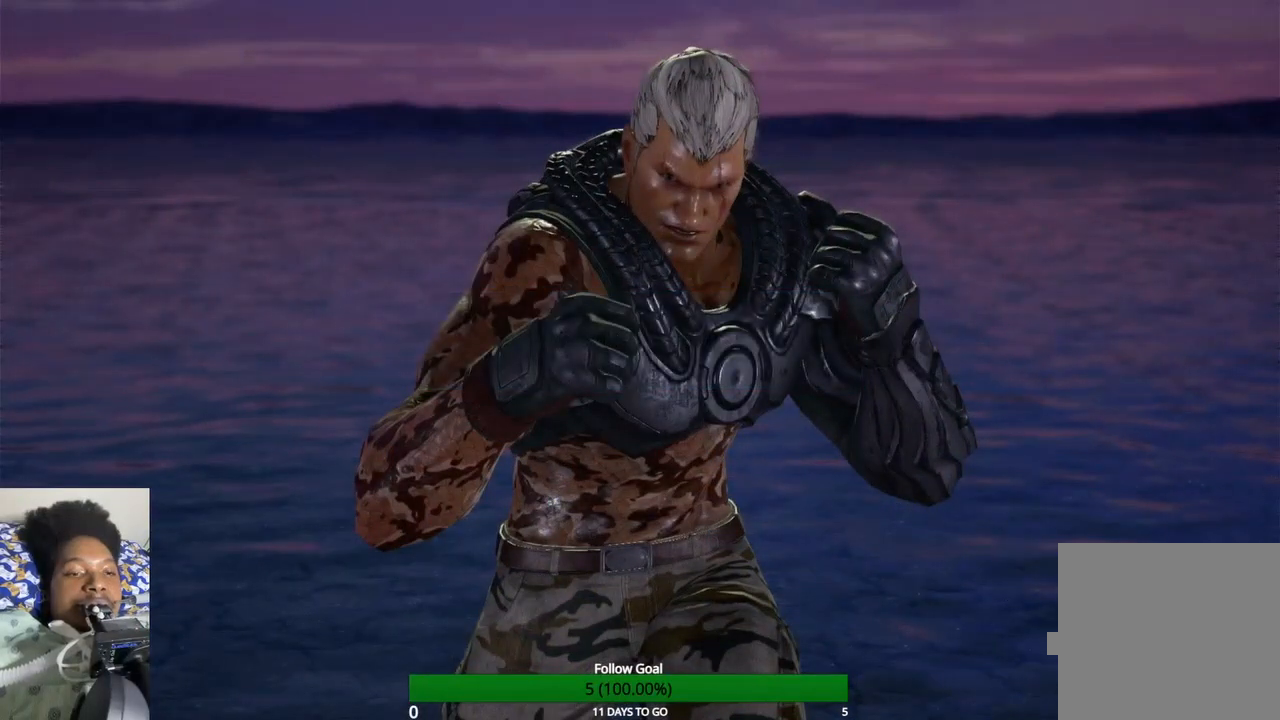
{"buttons": [], "left_stick": "center", "right_stick": "center", "events": []}
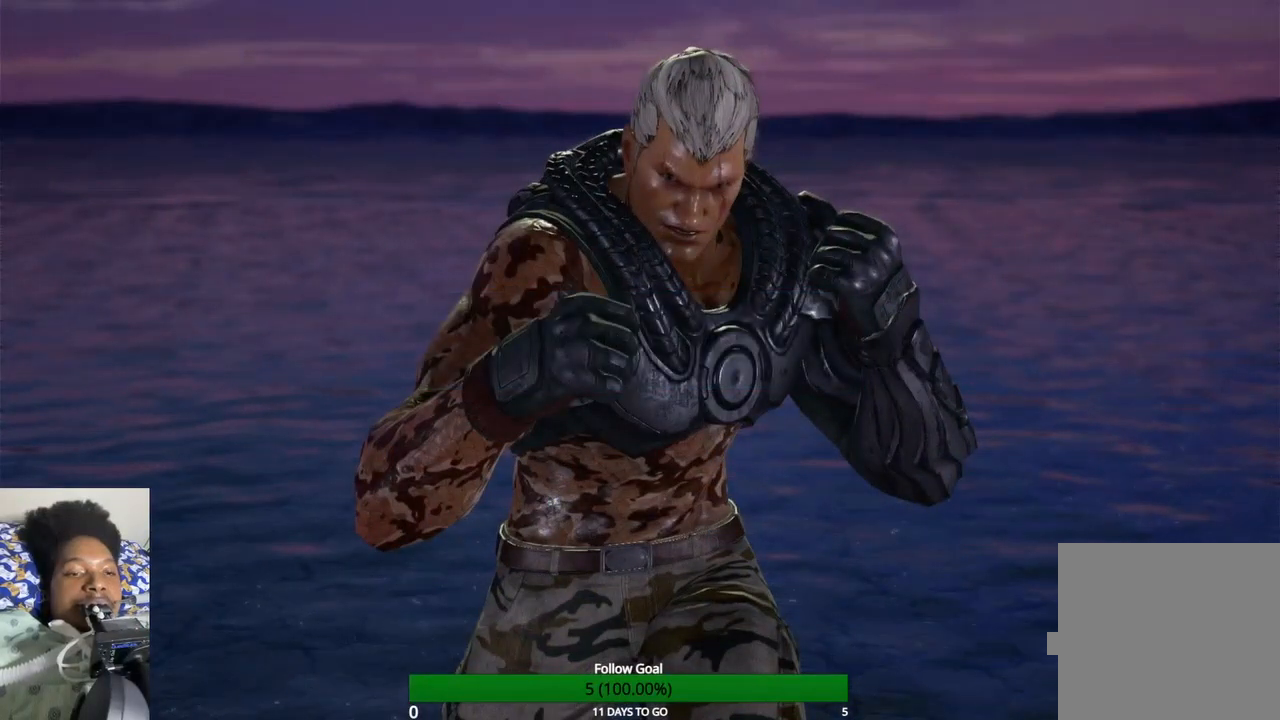
{"buttons": [], "left_stick": "center", "right_stick": "center", "events": []}
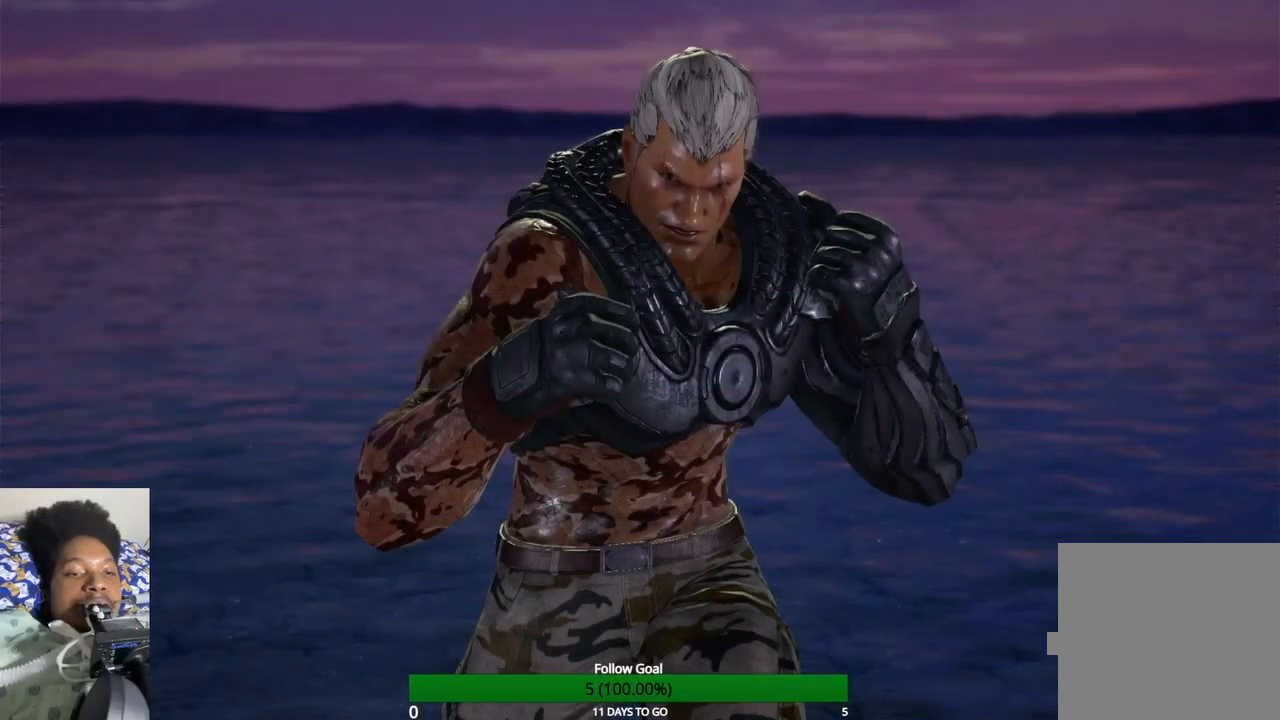
{"buttons": [], "left_stick": "center", "right_stick": "center", "events": []}
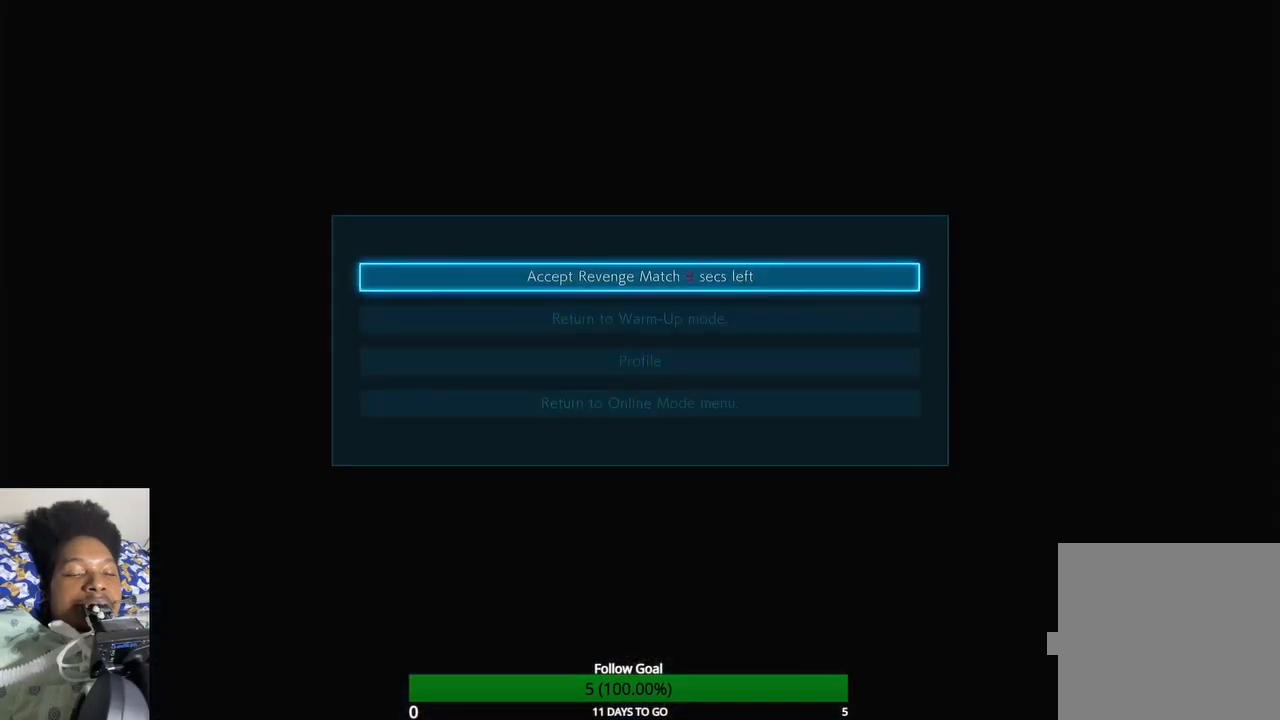
{"buttons": [], "left_stick": "center", "right_stick": "center", "events": [[367, "CROSS", "down"], [467, "CROSS", "up"]]}
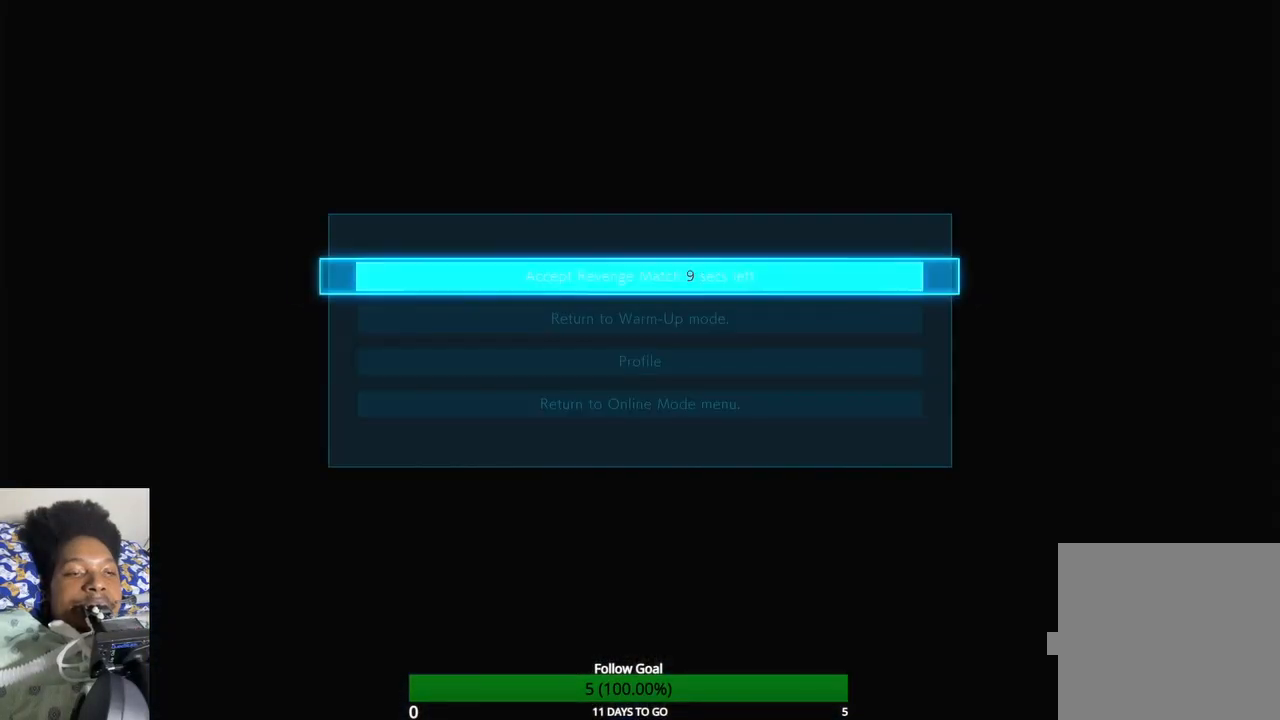
{"buttons": [], "left_stick": "center", "right_stick": "center", "events": []}
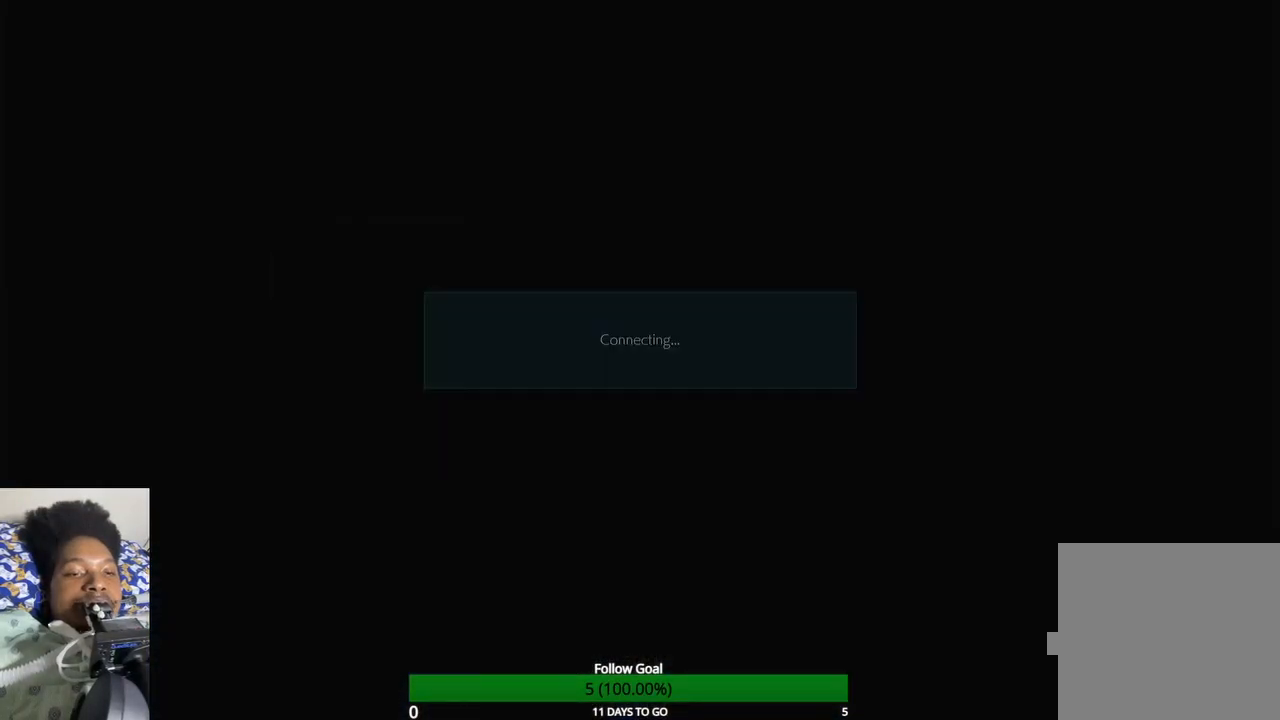
{"buttons": [], "left_stick": "up", "right_stick": "center", "events": [[100, "left_stick", "up"], [300, "left_stick", "center"], [400, "left_stick", "up"]]}
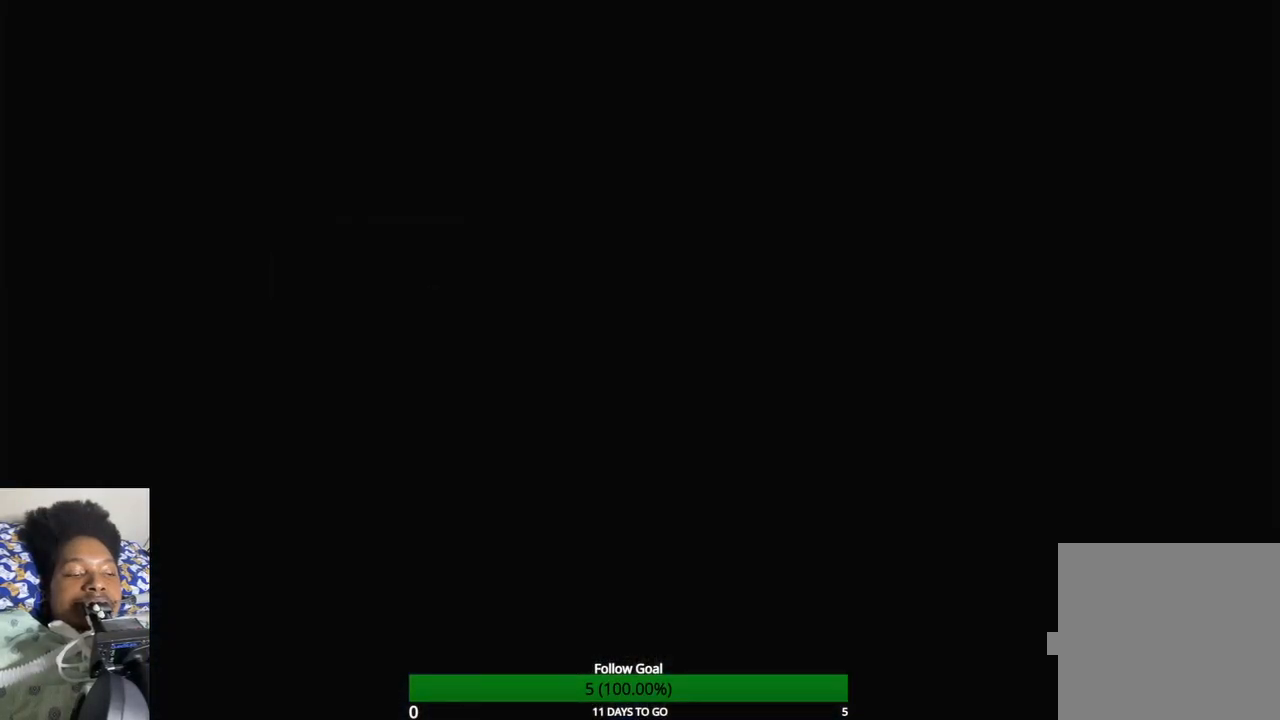
{"buttons": [], "left_stick": "up", "right_stick": "center", "events": []}
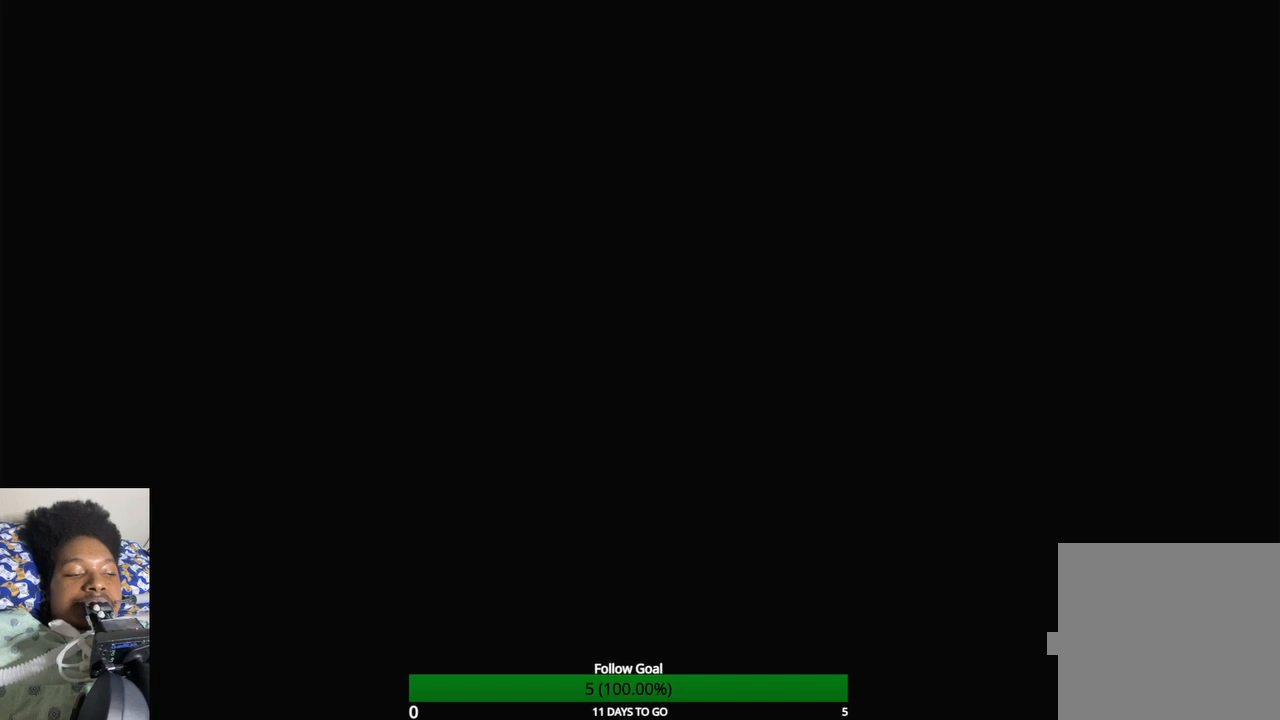
{"buttons": [], "left_stick": "center", "right_stick": "center", "events": [[333, "left_stick", "center"]]}
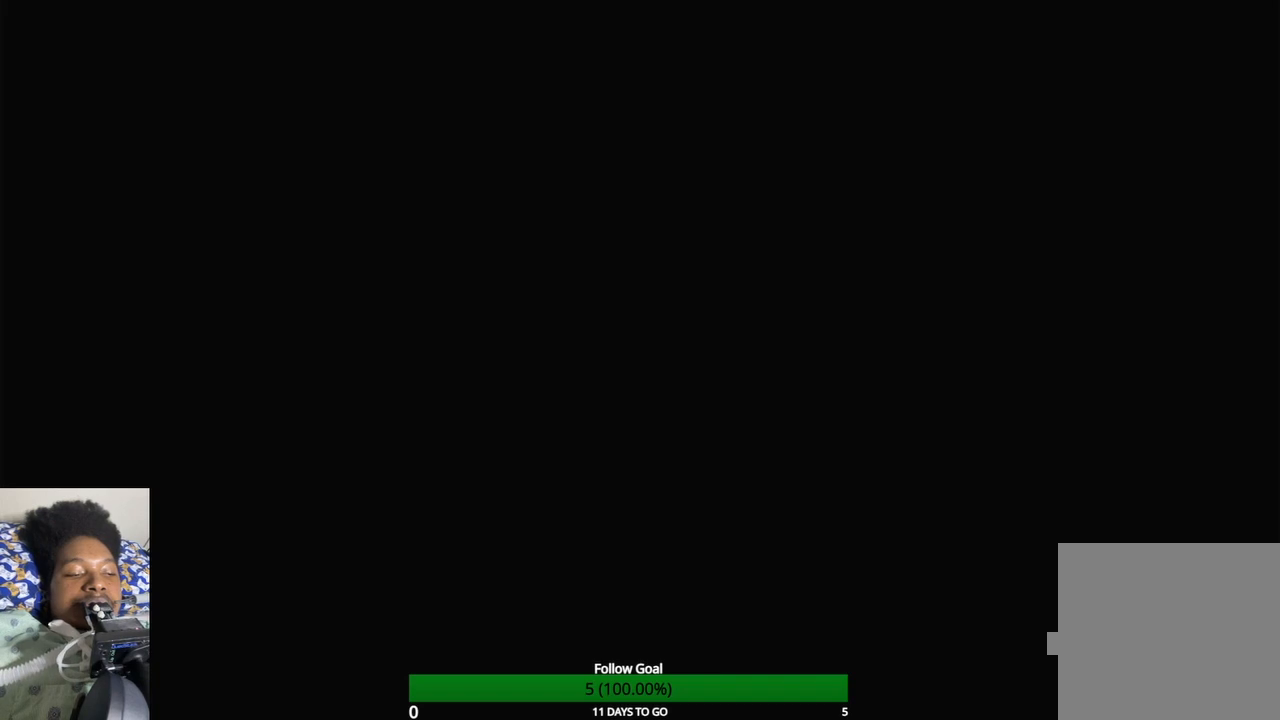
{"buttons": [], "left_stick": "up", "right_stick": "center", "events": [[200, "left_stick", "up"]]}
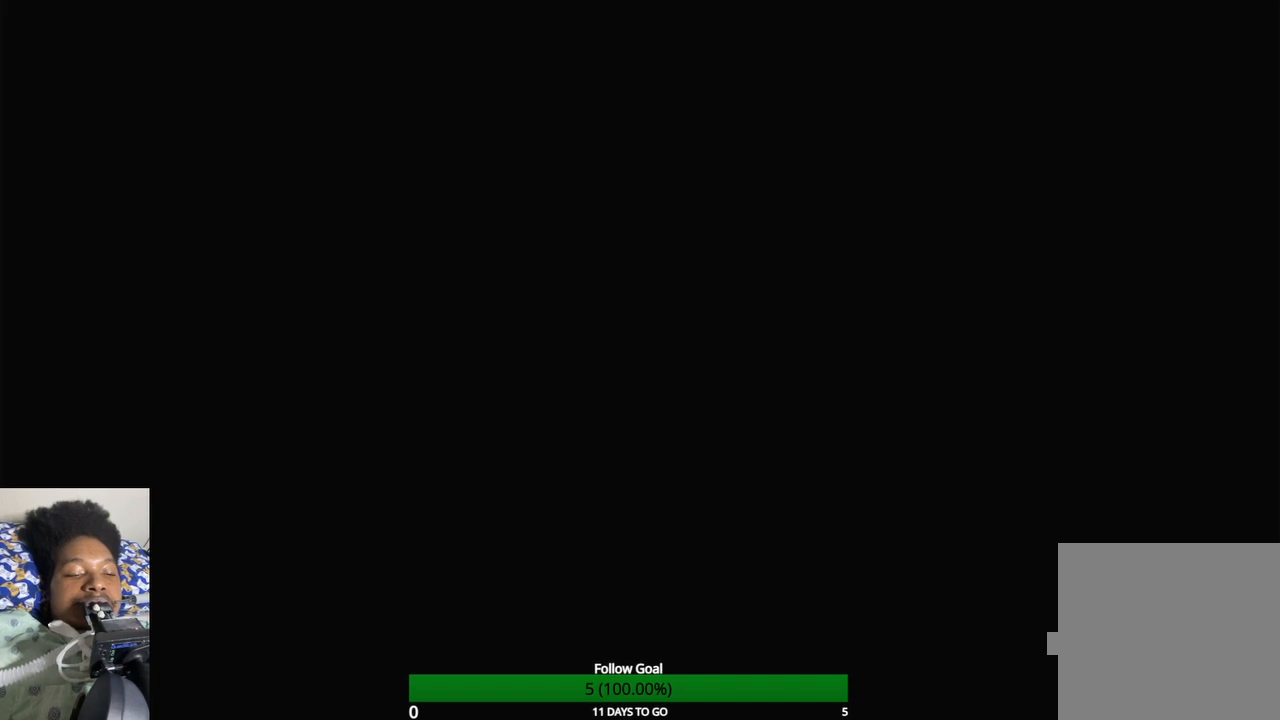
{"buttons": [], "left_stick": "up", "right_stick": "center", "events": []}
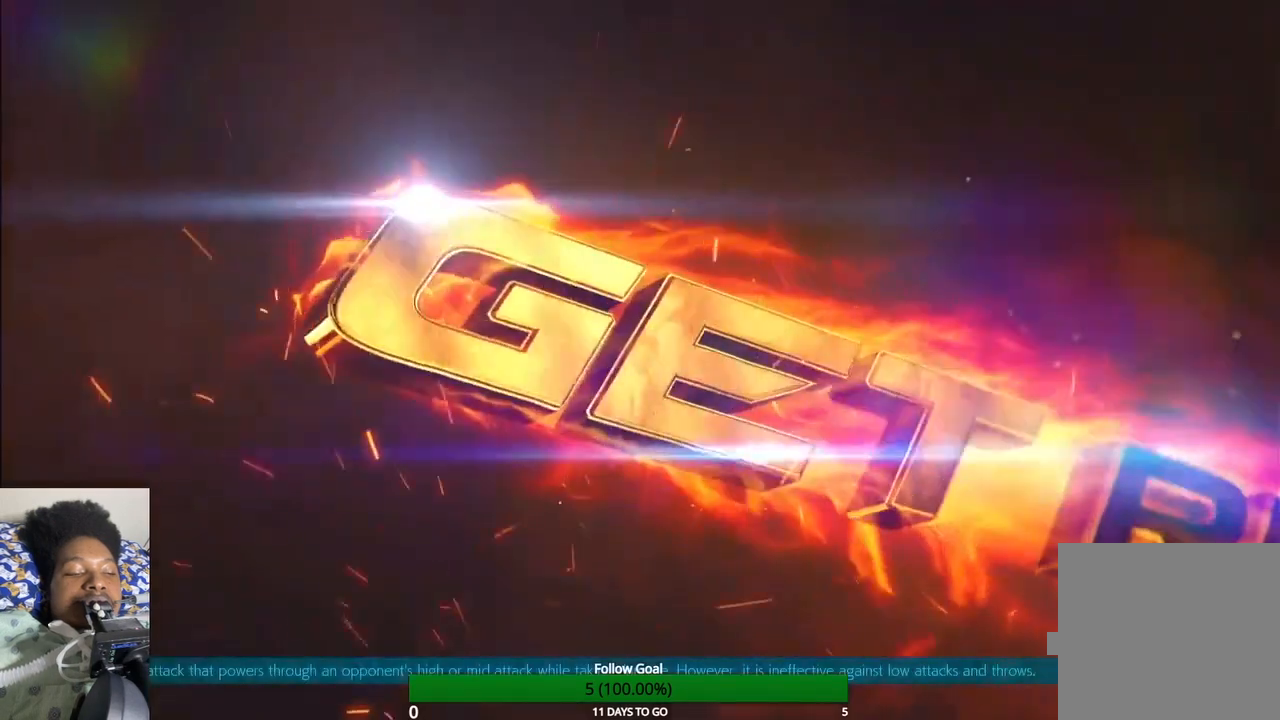
{"buttons": [], "left_stick": "up", "right_stick": "center", "events": []}